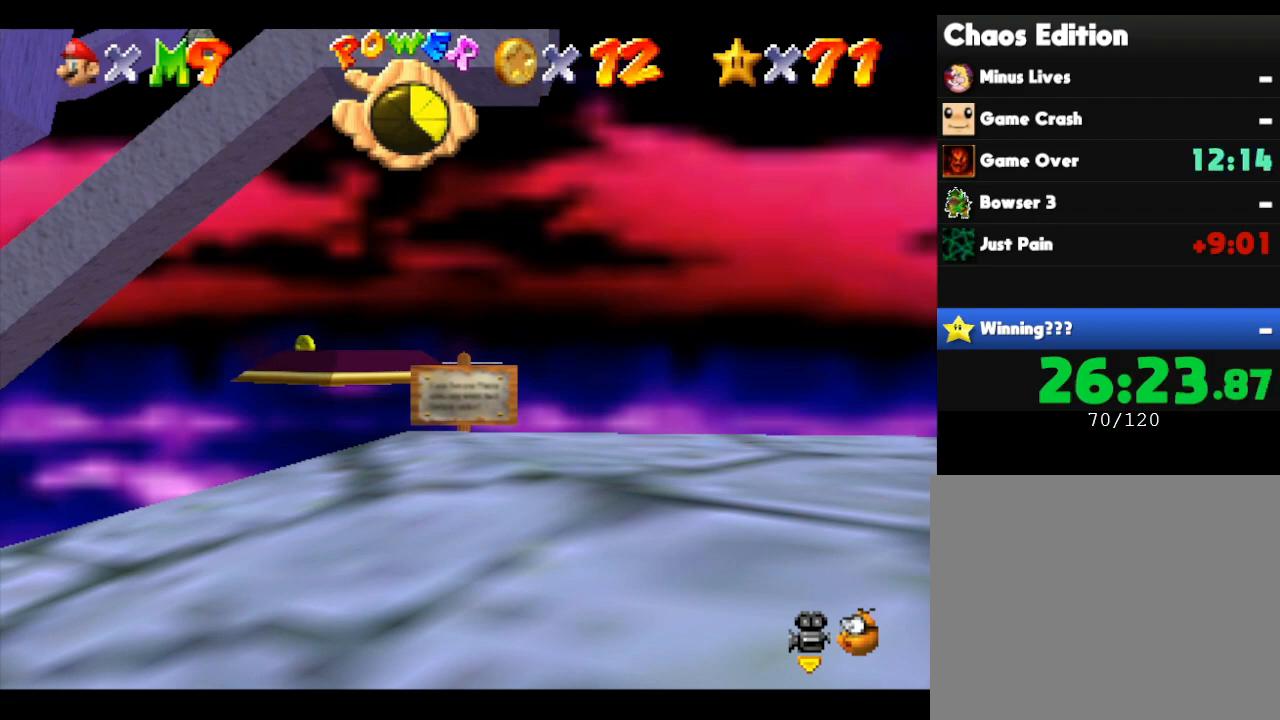
Gameplay with a controller (Nintendo layout); each line is a JSON object with the inputs held at the frame after it. "events" lists button and stick changes between this image and that frame as [ms after this image, input, new state], when the widget could be followed in between. Not read: L3 R3.
{"buttons": [], "left_stick": "center", "events": [[150, "left_stick", "up"], [300, "left_stick", "center"]]}
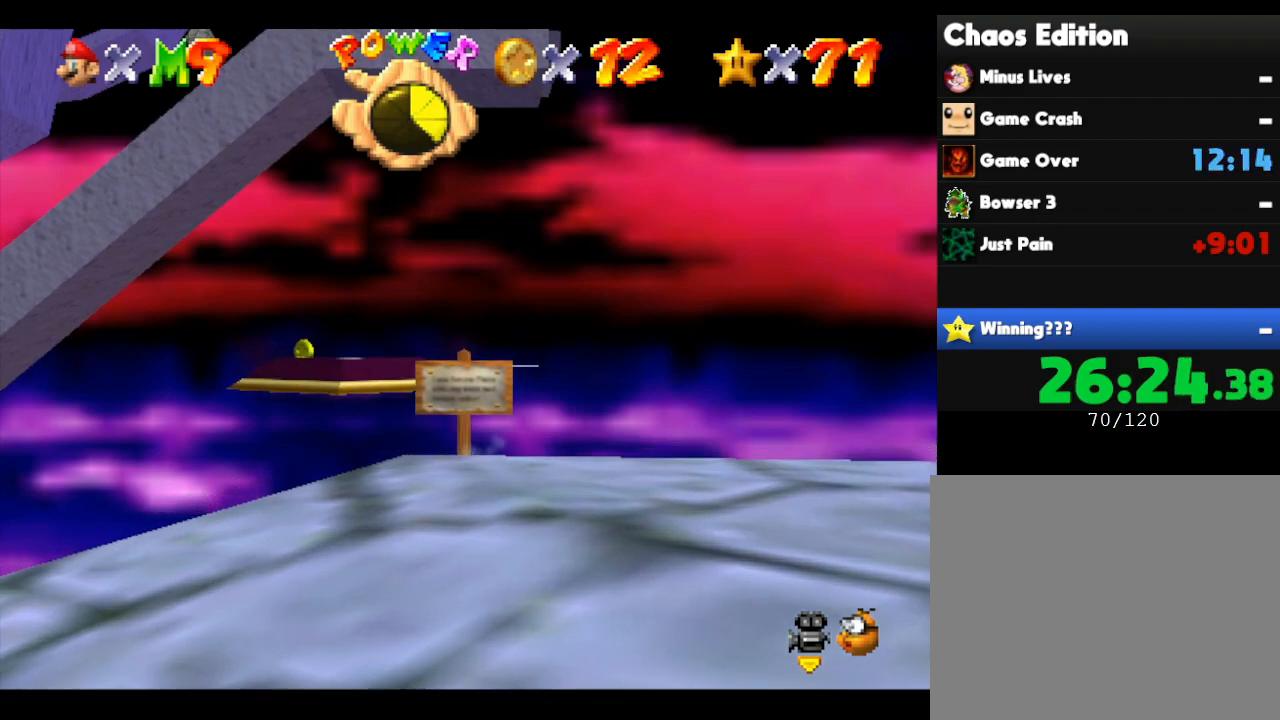
{"buttons": [], "left_stick": "center", "events": [[150, "left_stick", "up"], [317, "left_stick", "center"]]}
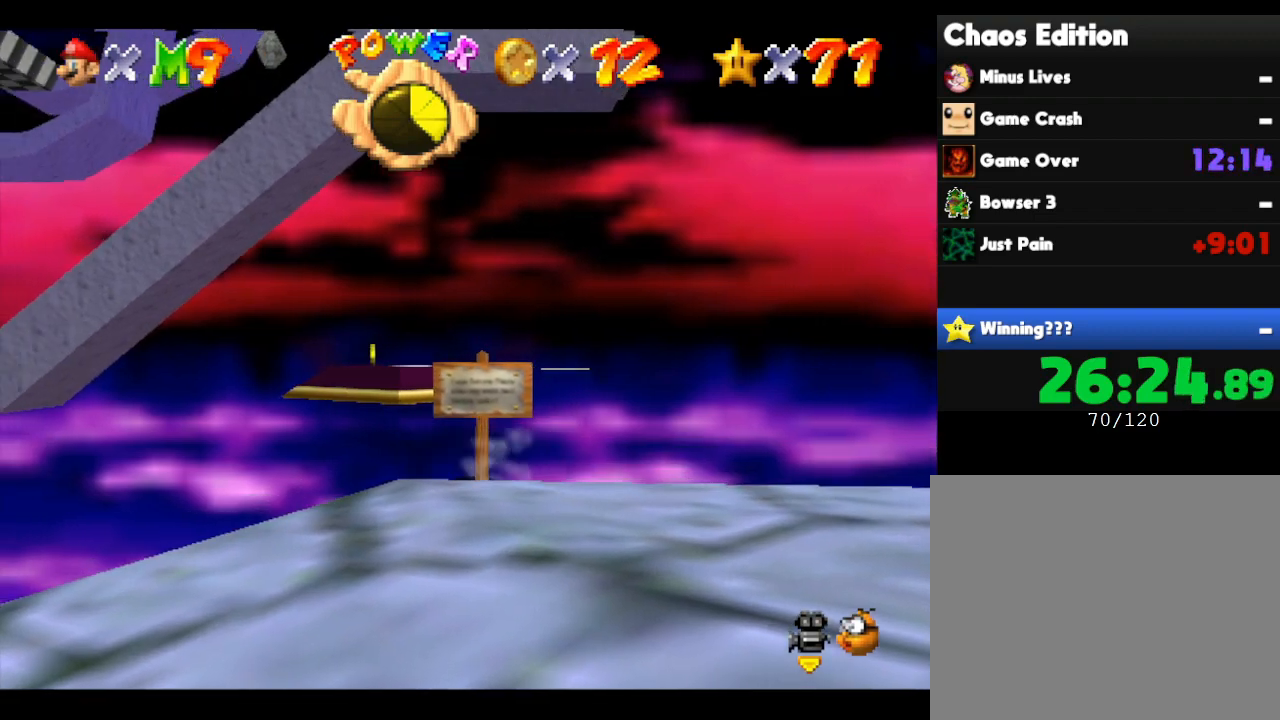
{"buttons": [], "left_stick": "center", "events": [[167, "left_stick", "up"], [383, "left_stick", "center"]]}
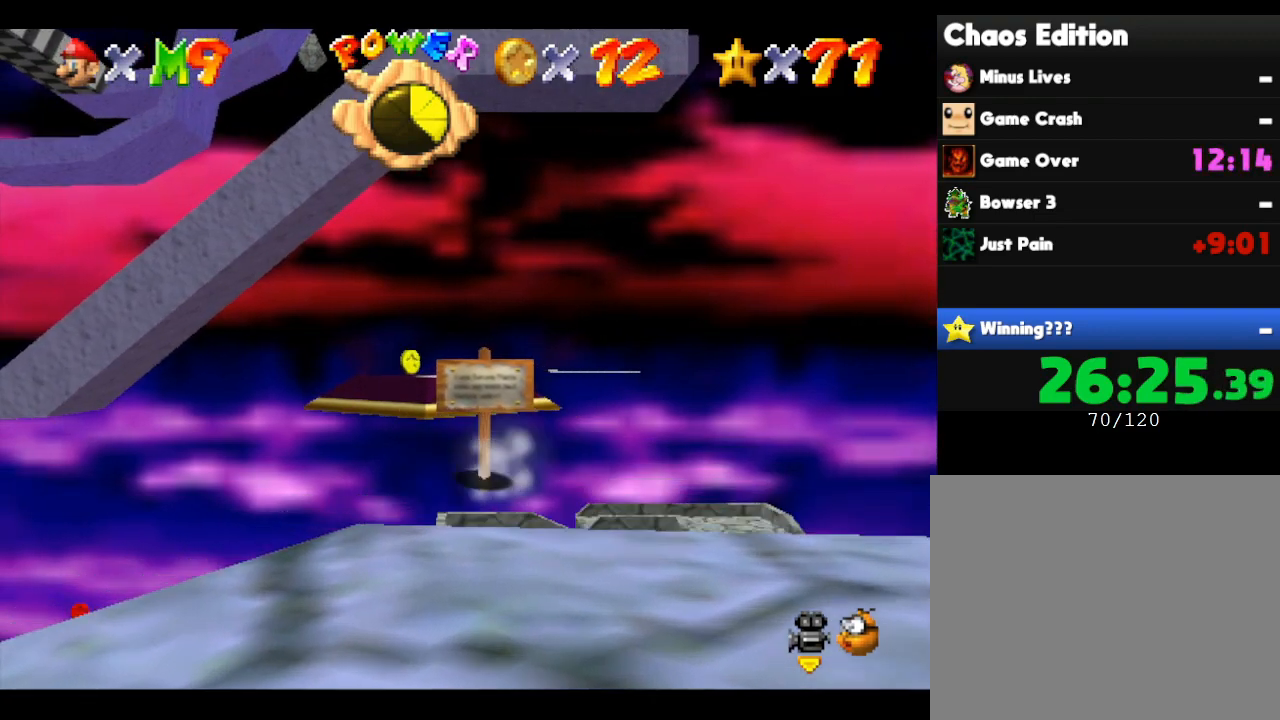
{"buttons": [], "left_stick": "center", "events": [[283, "left_stick", "up"], [433, "left_stick", "center"]]}